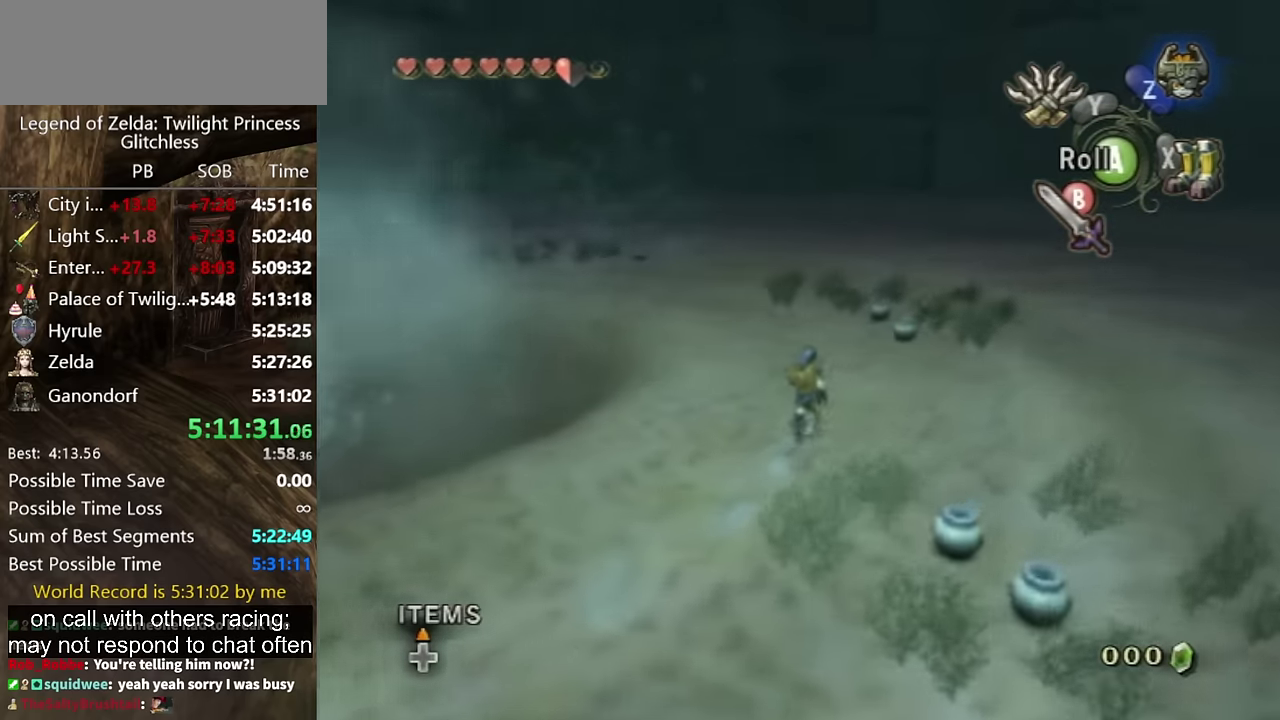
Gameplay with a controller (Nintendo layout); each line is a JSON object with the inputs held at the frame after it. "events" lists button and stick changes between this image and that frame as [ms after this image, input, new state], when the widget could be followed in between. Not read: L2 L3 R1 R2 R3.
{"buttons": [], "left_stick": "up", "right_stick": "down-right", "events": []}
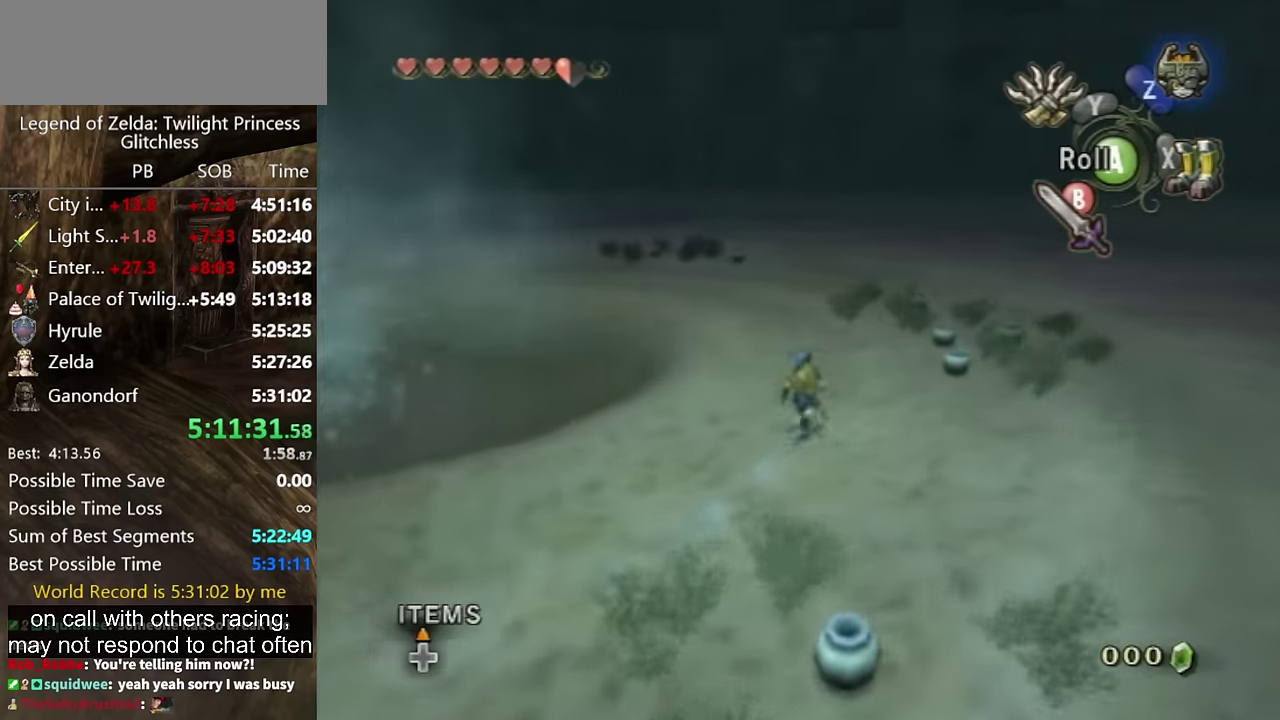
{"buttons": [], "left_stick": "up", "right_stick": "down-right", "events": []}
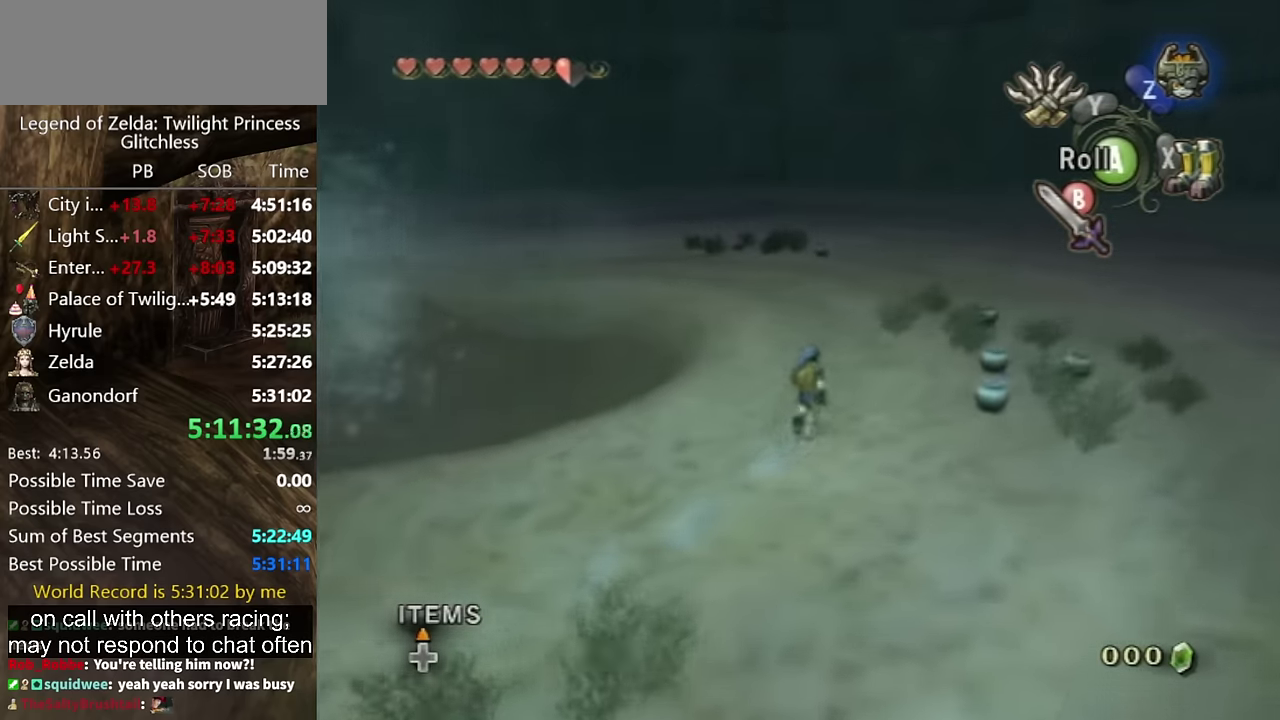
{"buttons": [], "left_stick": "up-right", "right_stick": "down-right", "events": [[200, "left_stick", "up-right"]]}
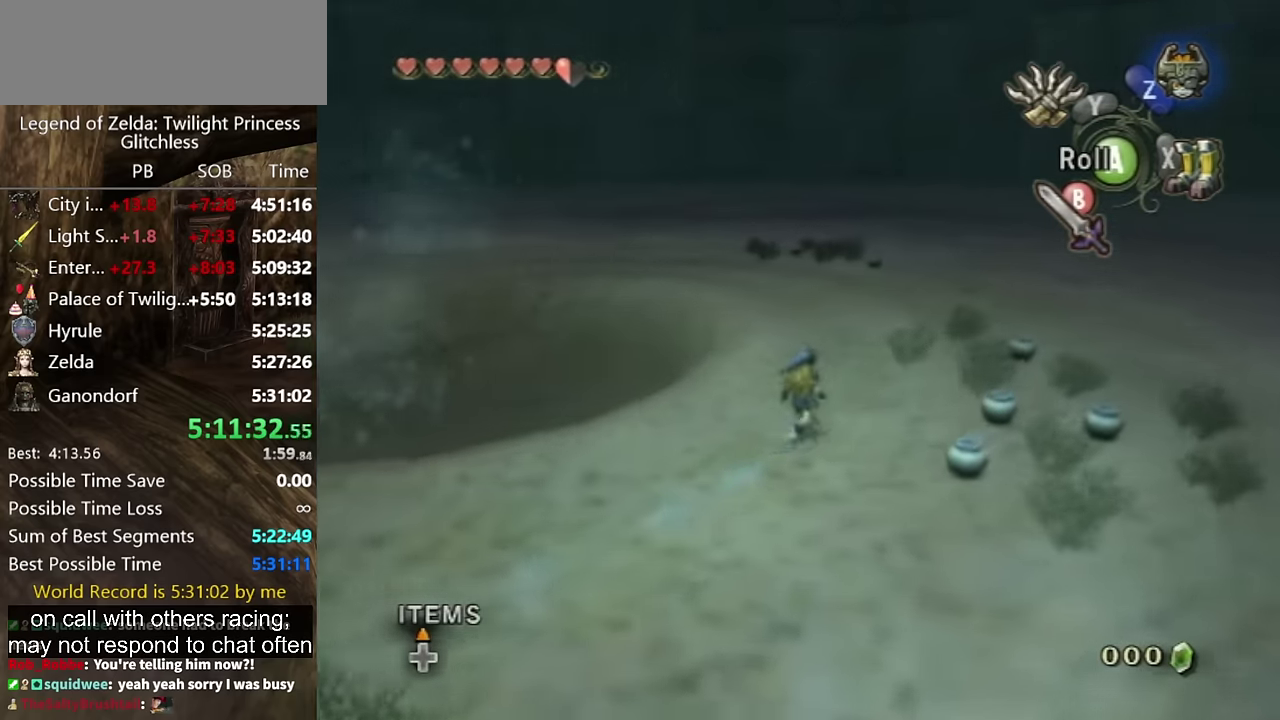
{"buttons": [], "left_stick": "up-right", "right_stick": "down-right", "events": []}
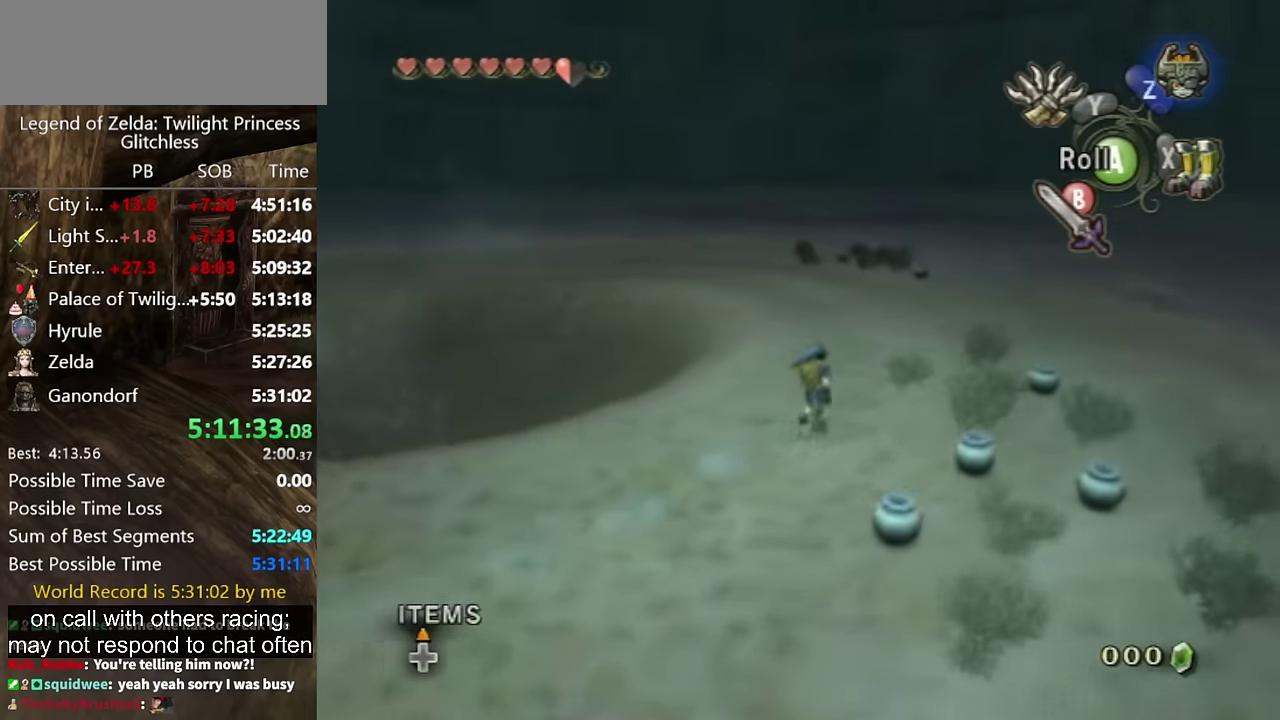
{"buttons": [], "left_stick": "up-right", "right_stick": "down-right", "events": []}
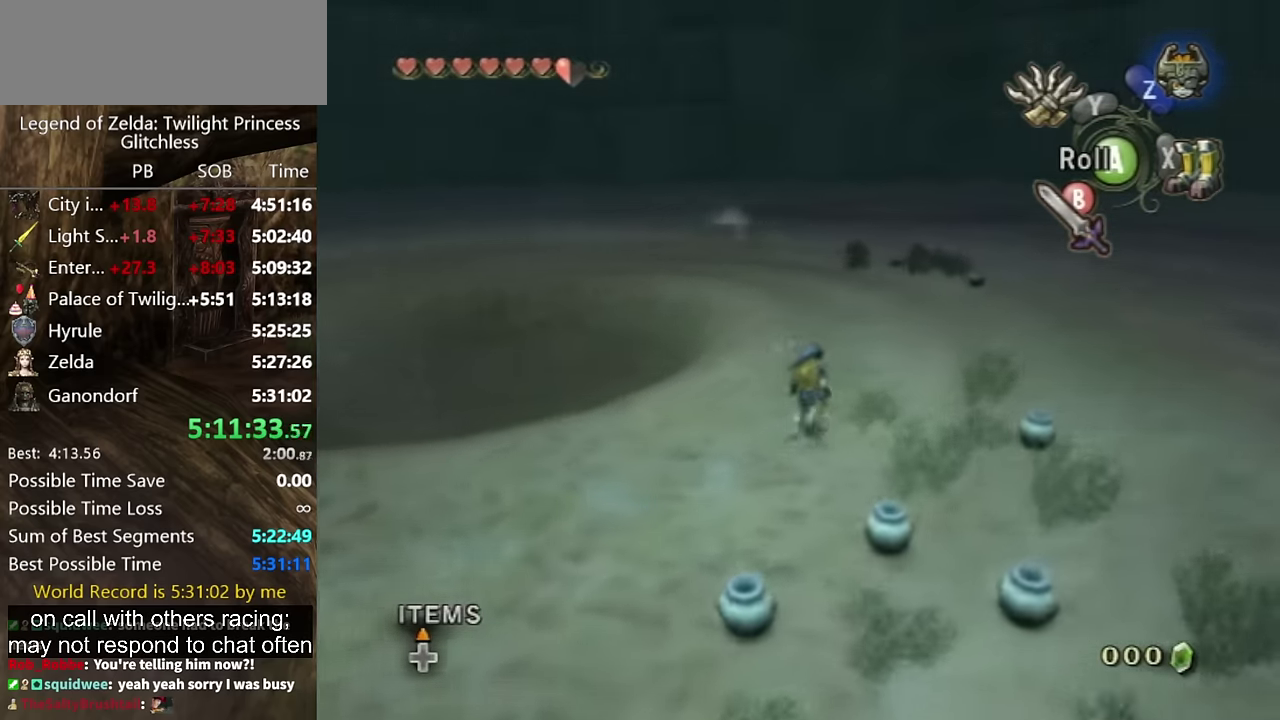
{"buttons": [], "left_stick": "up-right", "right_stick": "down-right", "events": []}
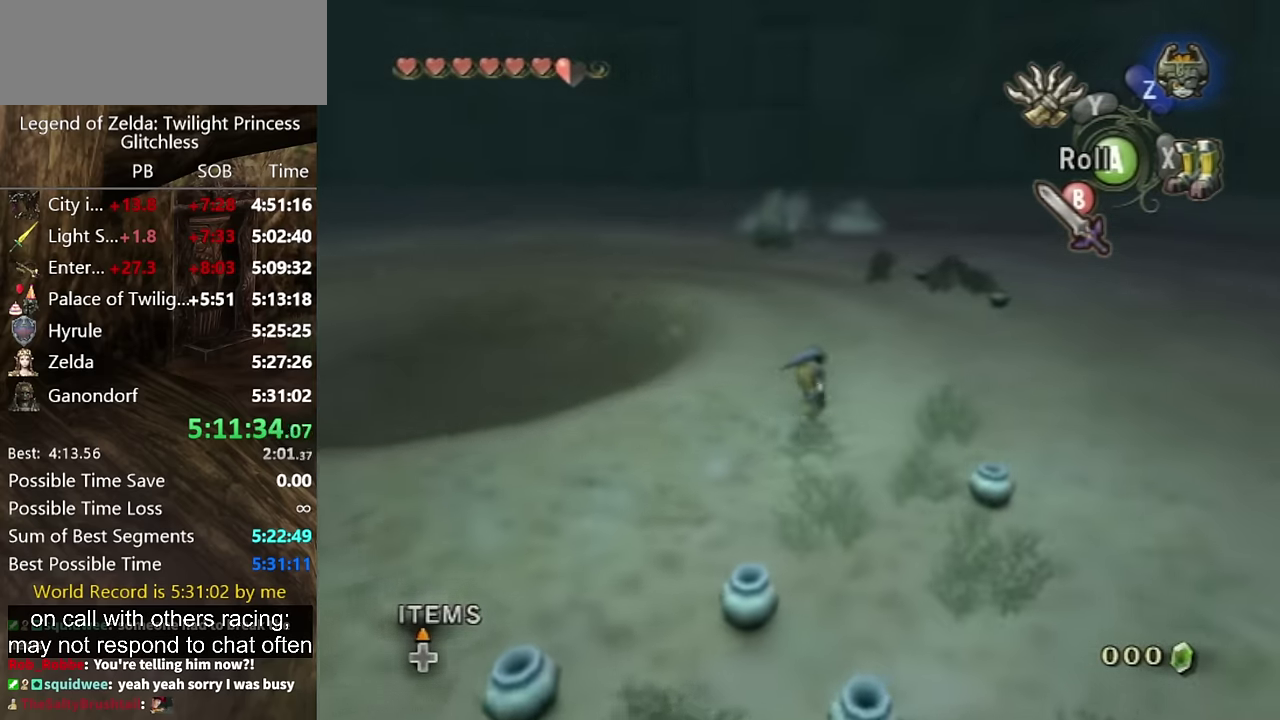
{"buttons": [], "left_stick": "center", "right_stick": "up", "events": [[67, "right_stick", "center"], [133, "left_stick", "up-left"], [200, "left_stick", "left"], [233, "right_stick", "up"], [267, "left_stick", "center"], [333, "right_stick", "center"], [400, "right_stick", "up"]]}
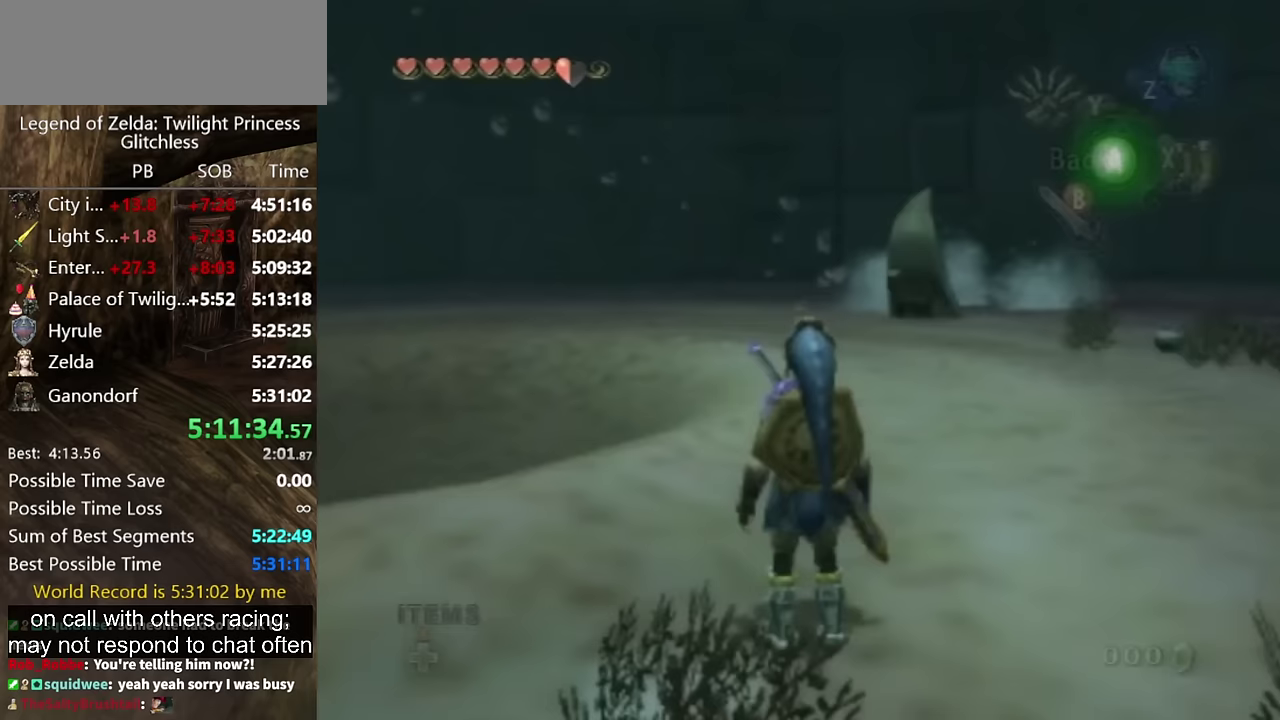
{"buttons": [], "left_stick": "left", "right_stick": "center", "events": [[33, "right_stick", "center"], [100, "left_stick", "left"]]}
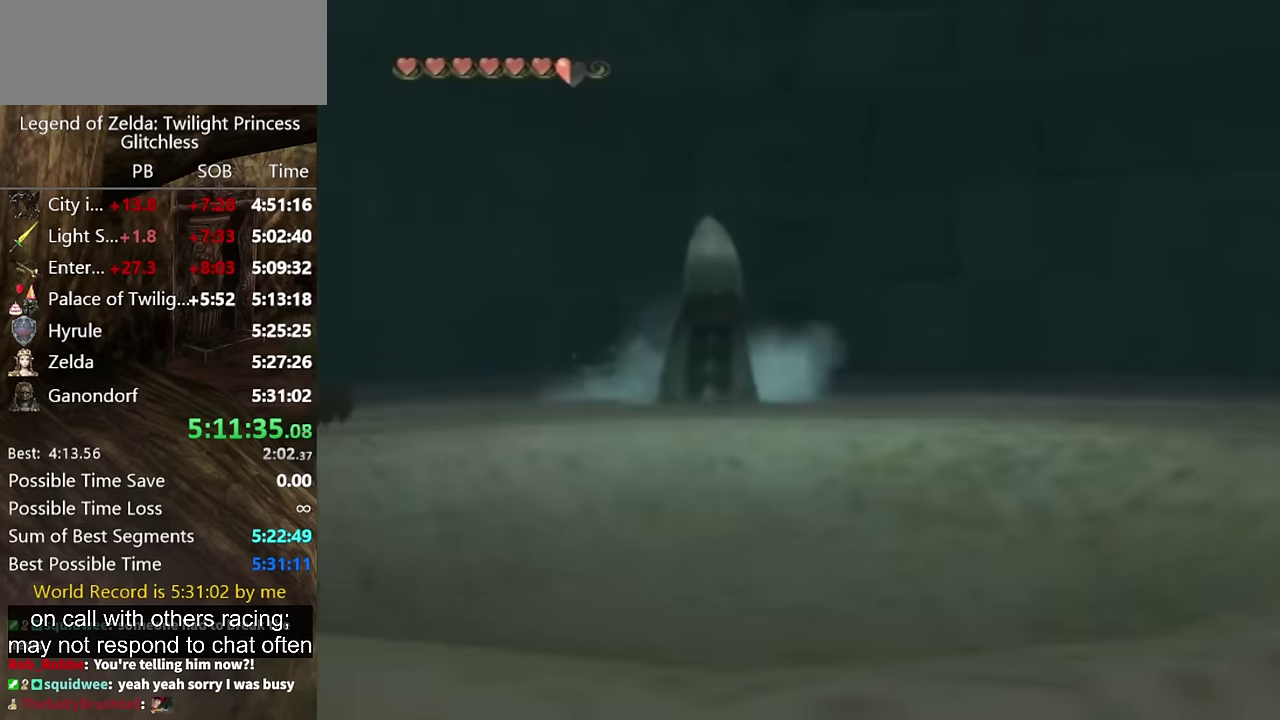
{"buttons": [], "left_stick": "center", "right_stick": "center", "events": [[167, "left_stick", "center"]]}
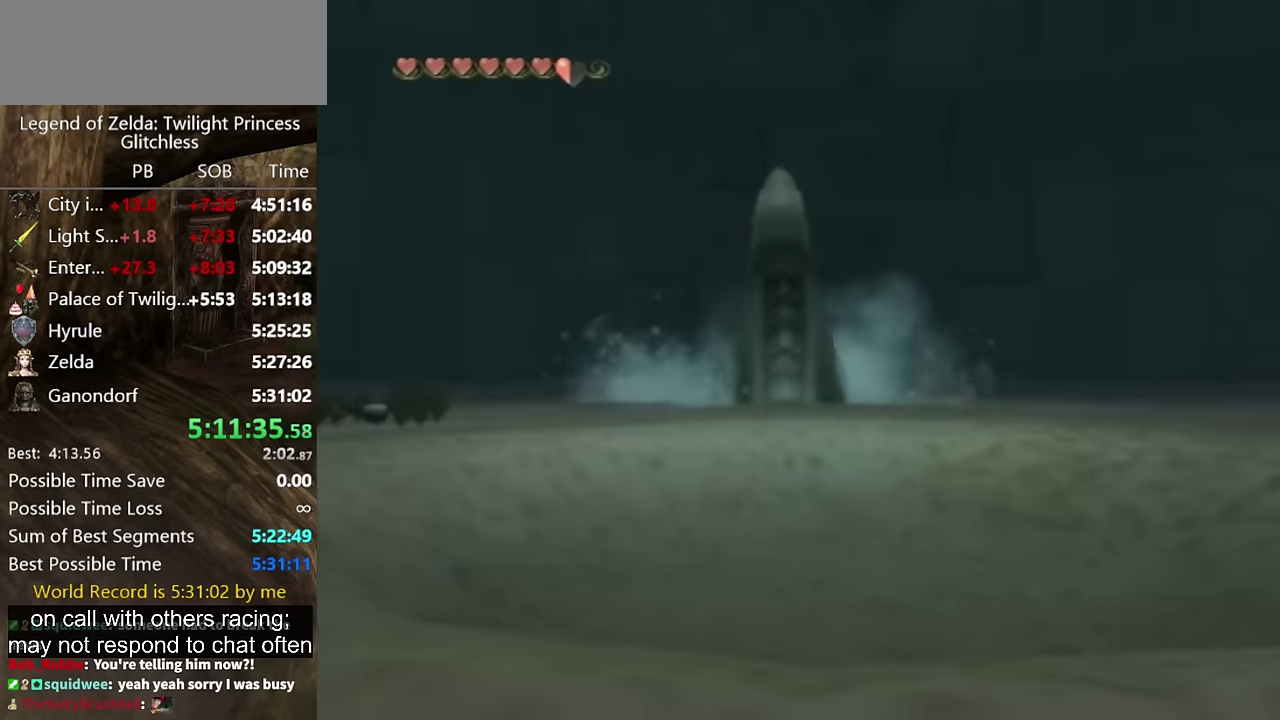
{"buttons": [], "left_stick": "center", "right_stick": "center", "events": []}
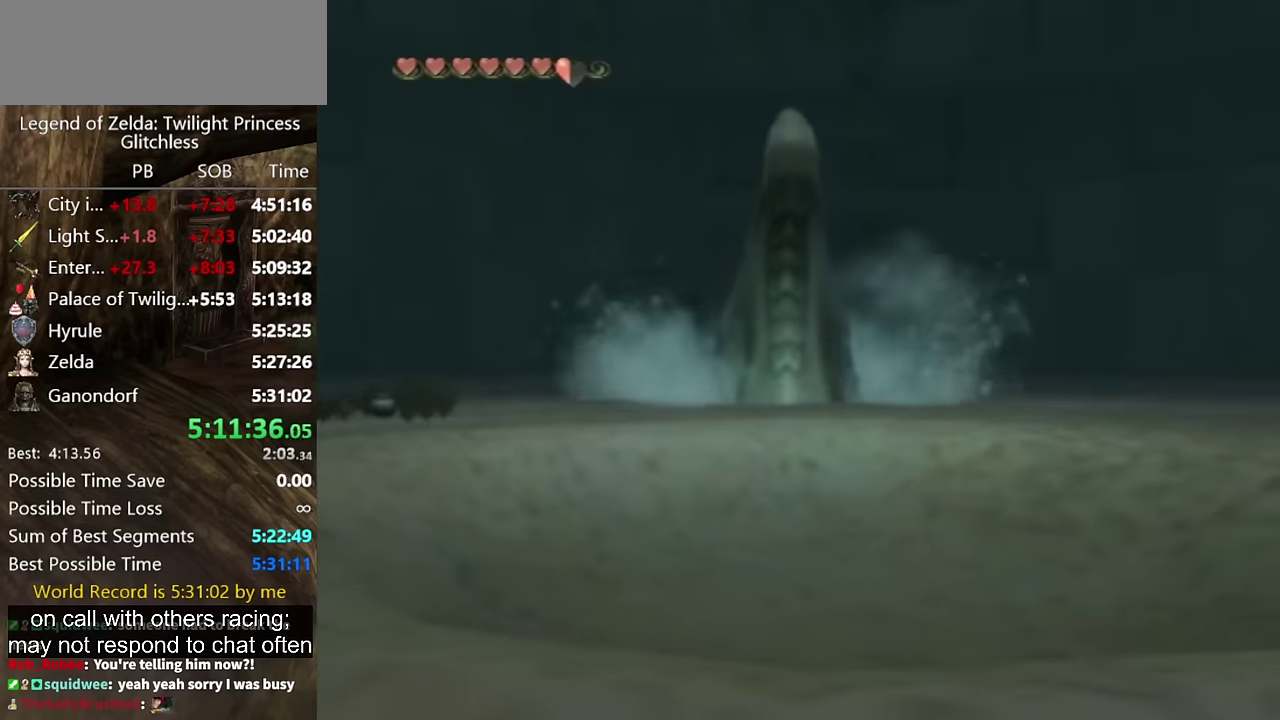
{"buttons": [], "left_stick": "center", "right_stick": "center", "events": []}
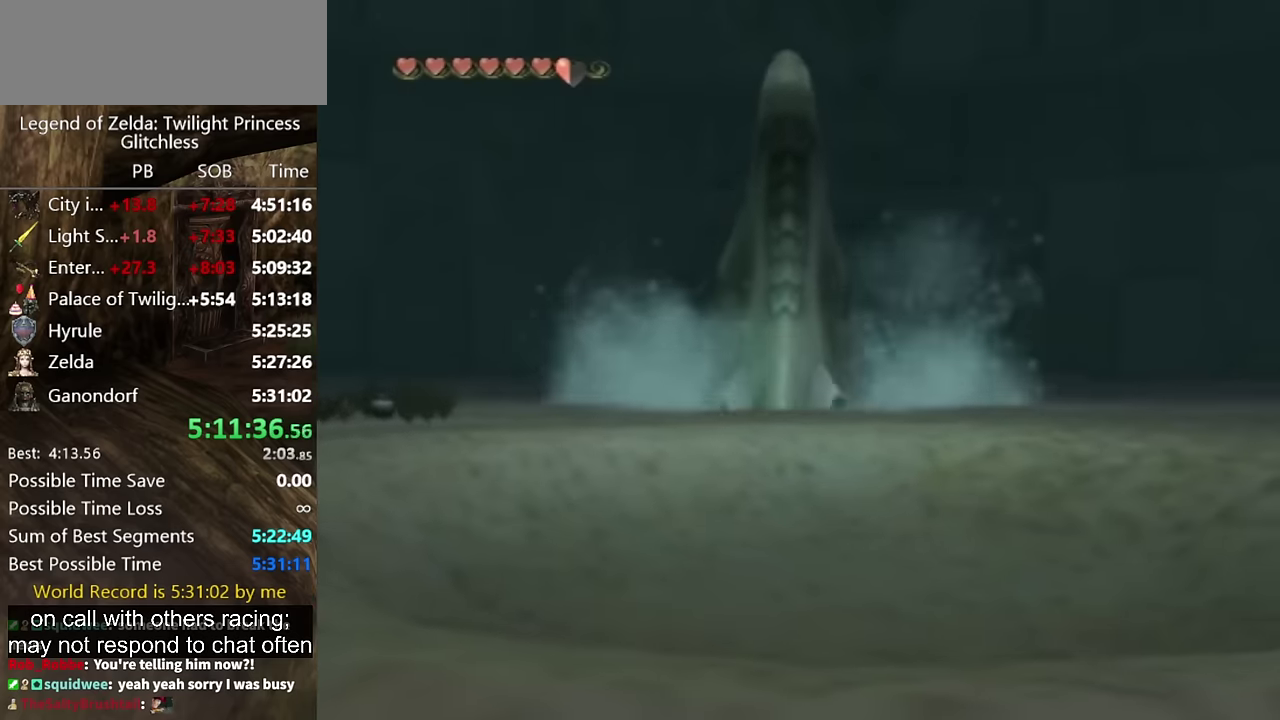
{"buttons": [], "left_stick": "center", "right_stick": "center", "events": [[233, "left_stick", "left"], [333, "left_stick", "center"]]}
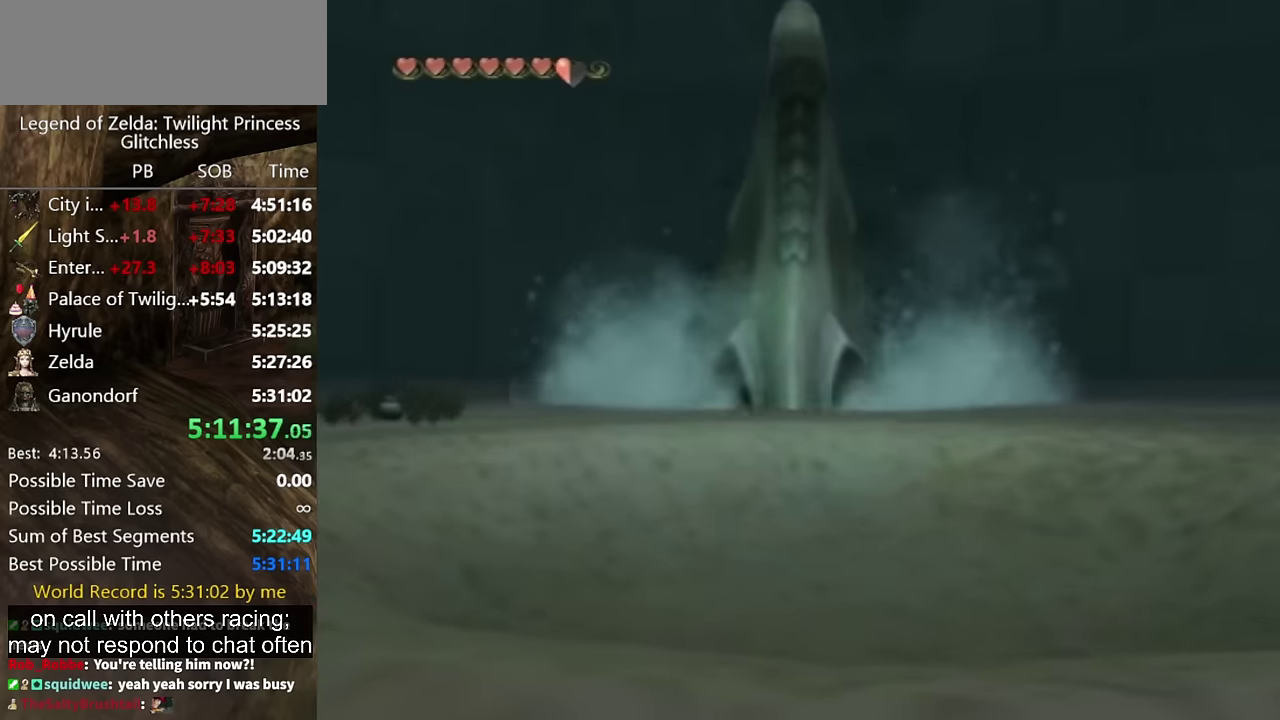
{"buttons": [], "left_stick": "center", "right_stick": "center", "events": []}
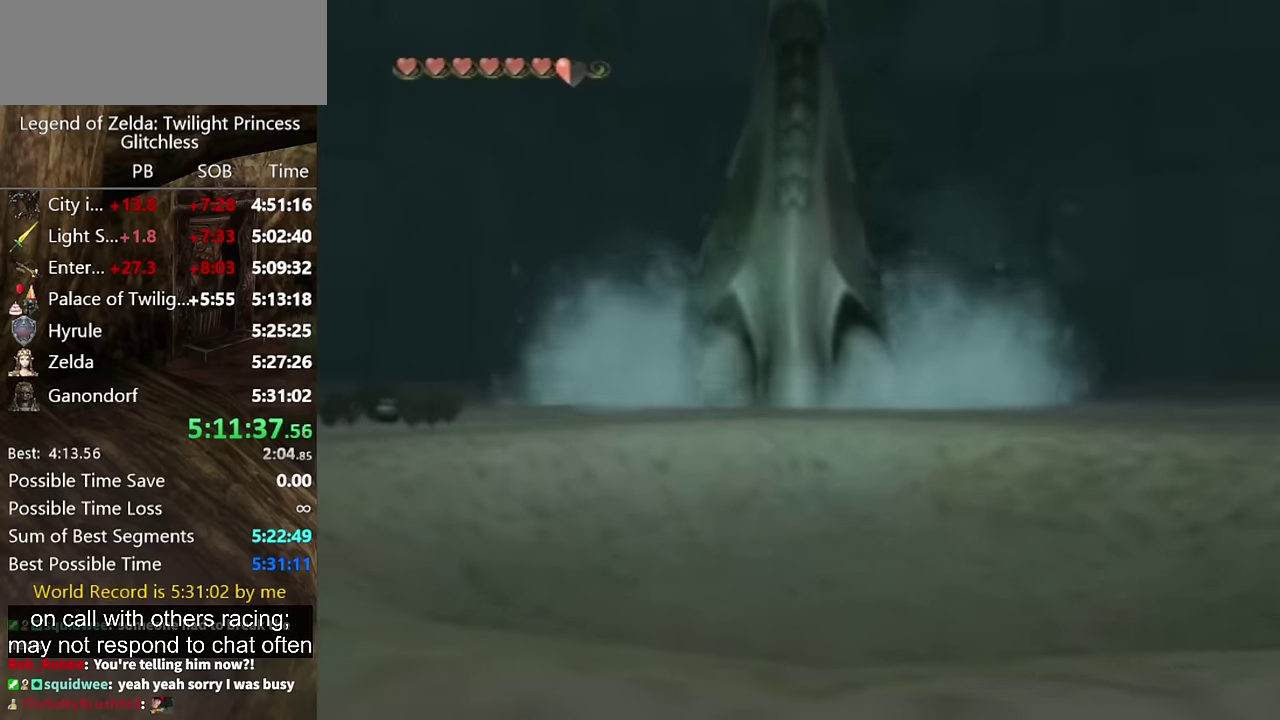
{"buttons": [], "left_stick": "center", "right_stick": "center", "events": []}
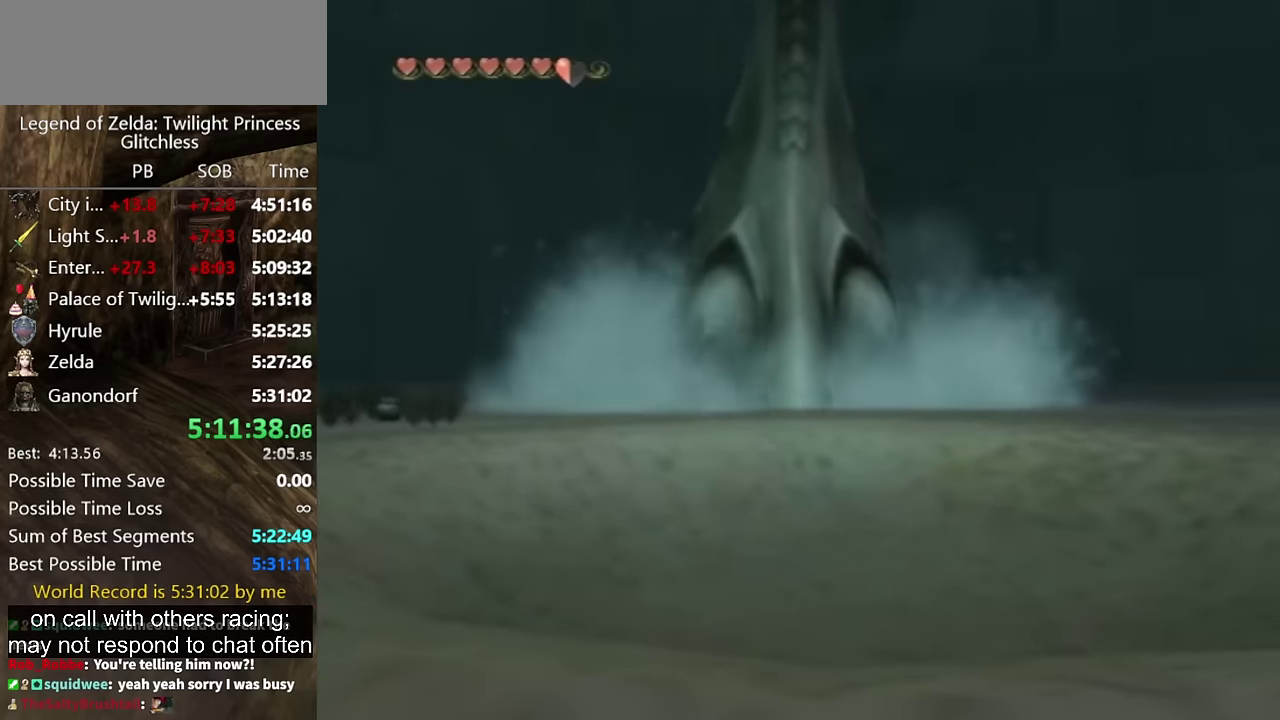
{"buttons": [], "left_stick": "center", "right_stick": "center", "events": [[400, "L1", "down"], [400, "X", "down"], [467, "X", "up"], [500, "L1", "up"]]}
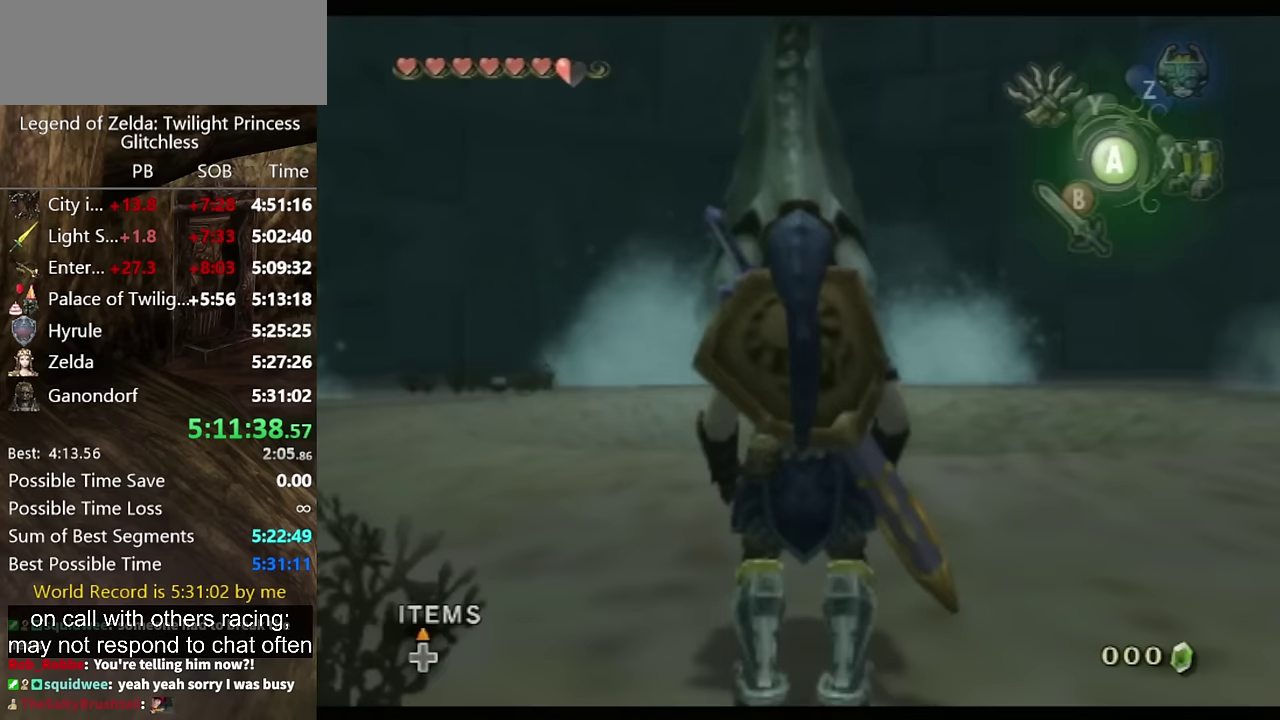
{"buttons": ["A"], "left_stick": "center", "right_stick": "center", "events": [[100, "A", "down"], [200, "A", "up"], [367, "A", "down"], [433, "A", "up"], [500, "A", "down"]]}
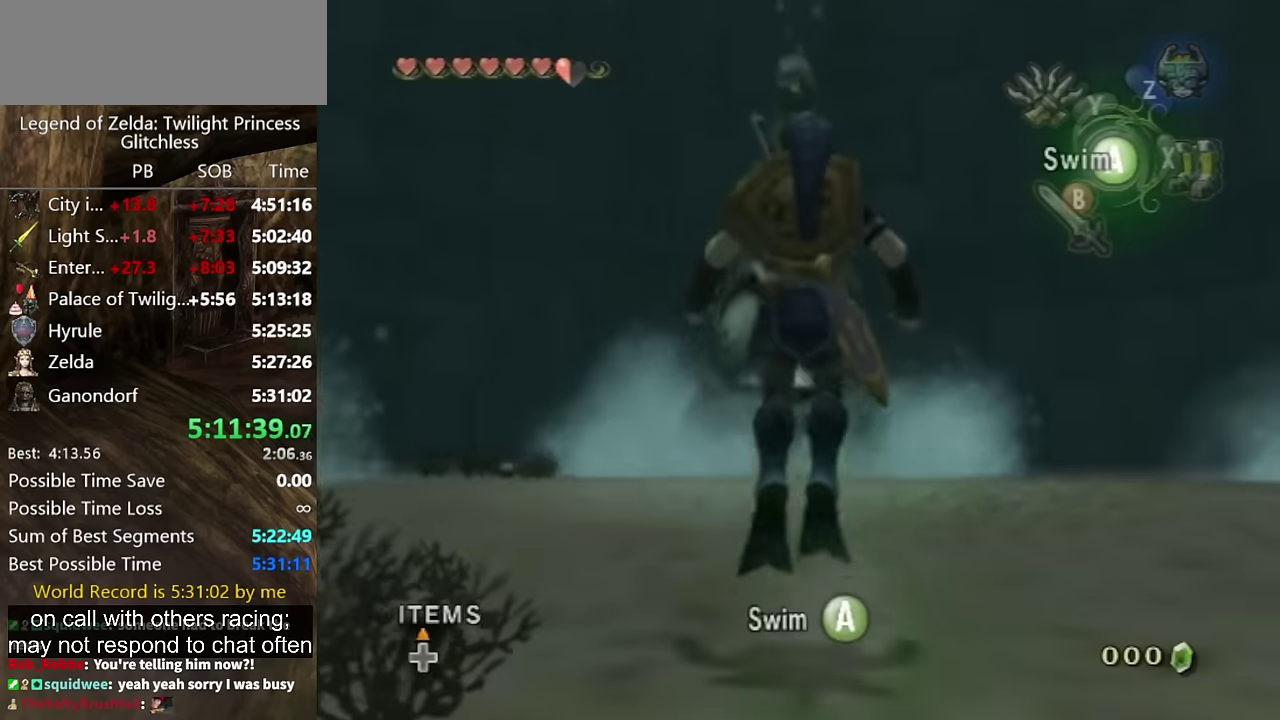
{"buttons": ["A"], "left_stick": "center", "right_stick": "center", "events": [[167, "A", "up"], [467, "A", "down"]]}
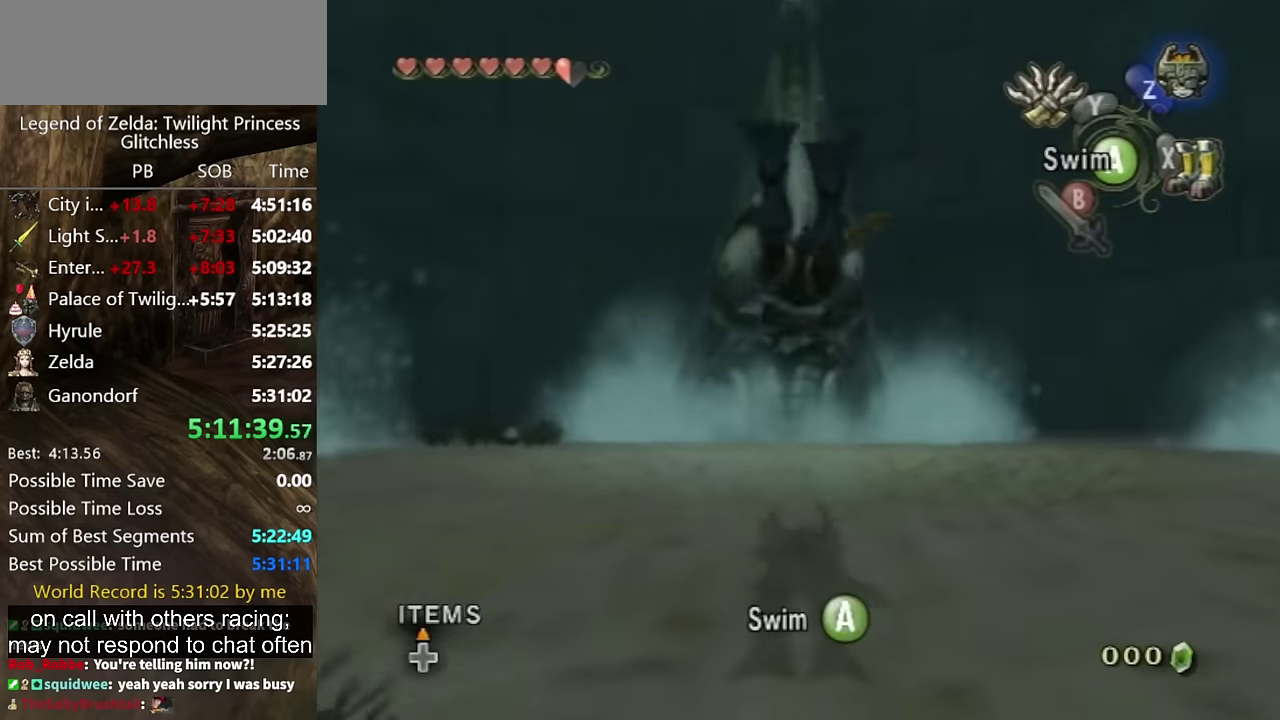
{"buttons": [], "left_stick": "center", "right_stick": "center", "events": [[33, "A", "up"], [200, "A", "down"], [367, "A", "up"], [433, "A", "down"], [500, "A", "up"]]}
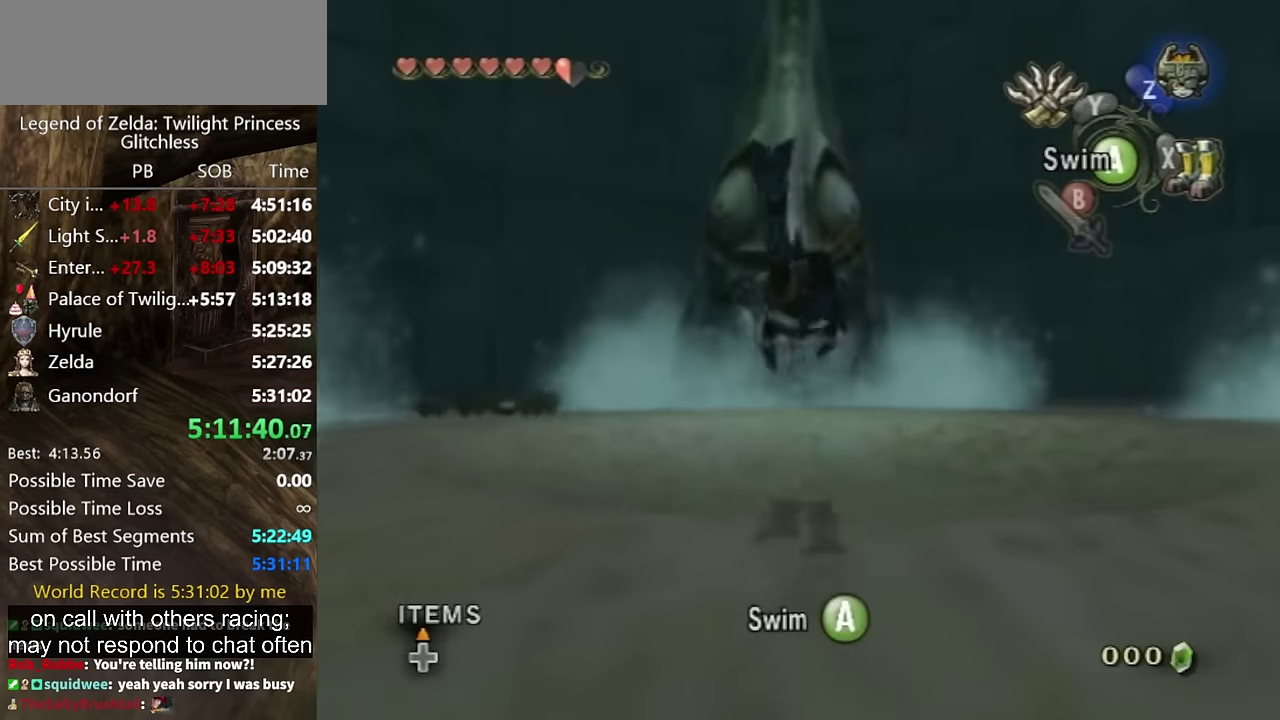
{"buttons": [], "left_stick": "center", "right_stick": "center", "events": [[67, "A", "down"], [100, "A", "up"], [200, "A", "down"], [233, "A", "up"], [333, "A", "down"], [367, "A", "up"], [433, "A", "down"], [500, "A", "up"]]}
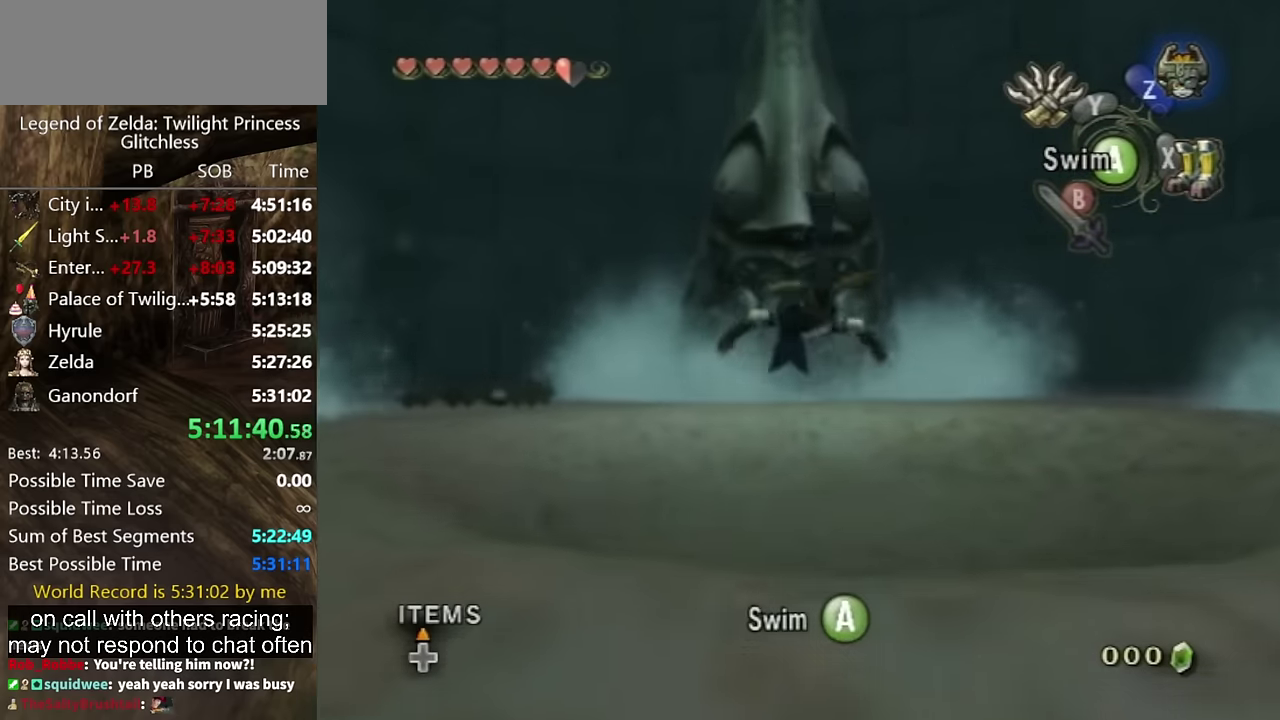
{"buttons": [], "left_stick": "center", "right_stick": "center", "events": [[33, "A", "down"], [100, "A", "up"], [200, "A", "down"], [233, "A", "up"], [300, "A", "down"], [333, "A", "up"], [433, "A", "down"], [500, "A", "up"]]}